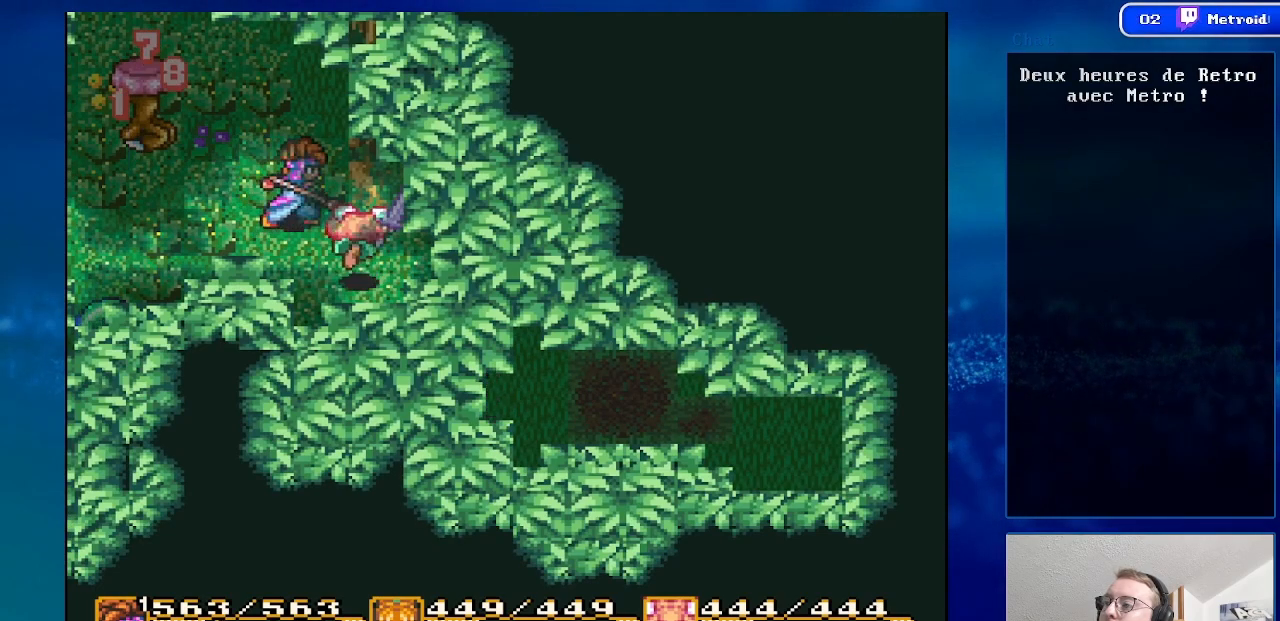
Gameplay with a controller (Nintendo layout); each line is a JSON object with the inputs held at the frame after it. "events" lists button and stick changes between this image and that frame as [ms after this image, input, new state], when the widget could be followed in between. Not read: L1 L3 R1 R3.
{"buttons": ["DPAD_UP", "DPAD_LEFT"], "events": [[167, "DPAD_UP", "down"], [250, "DPAD_RIGHT", "up"], [500, "DPAD_LEFT", "down"]]}
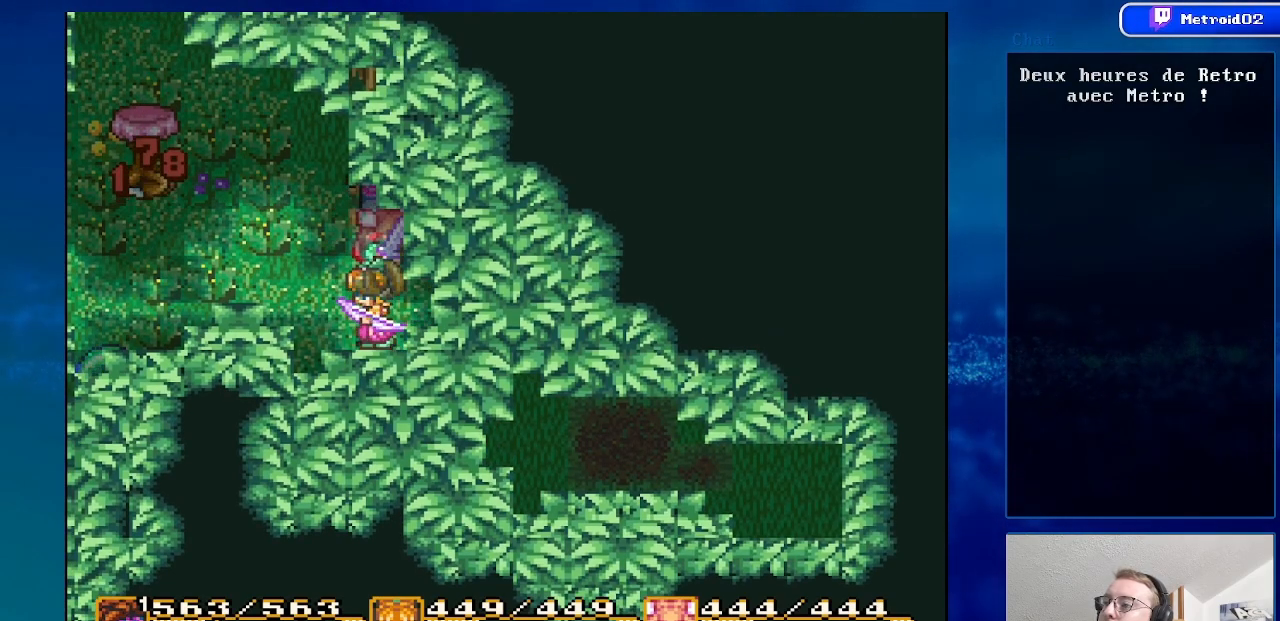
{"buttons": ["DPAD_UP", "DPAD_LEFT"], "events": [[350, "DPAD_LEFT", "up"], [483, "DPAD_LEFT", "down"]]}
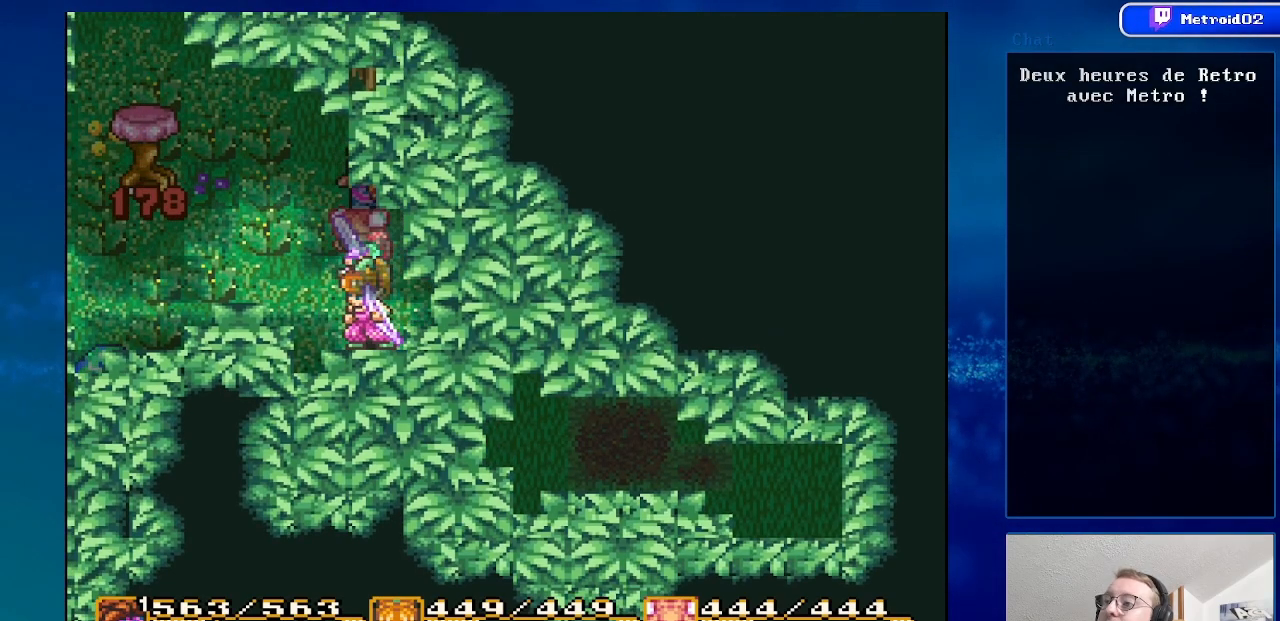
{"buttons": ["DPAD_LEFT"], "events": [[50, "DPAD_UP", "up"], [133, "DPAD_DOWN", "down"], [133, "DPAD_LEFT", "up"], [333, "DPAD_LEFT", "down"], [350, "DPAD_DOWN", "up"]]}
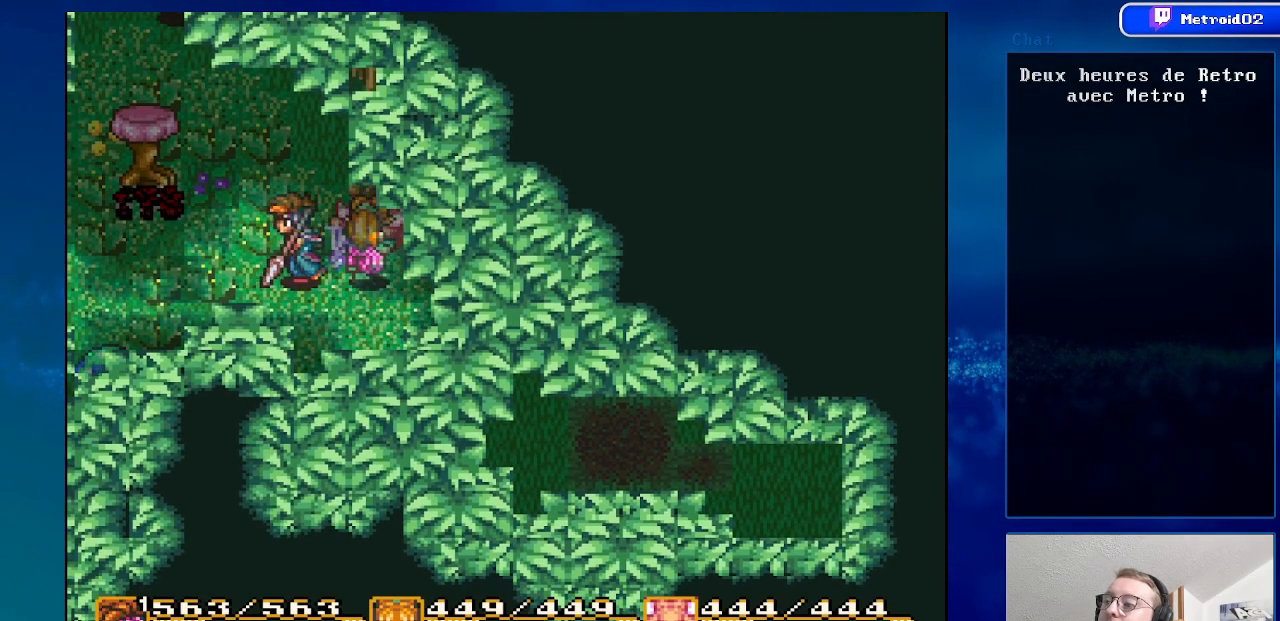
{"buttons": ["DPAD_LEFT"], "events": [[200, "DPAD_UP", "down"], [500, "DPAD_UP", "up"]]}
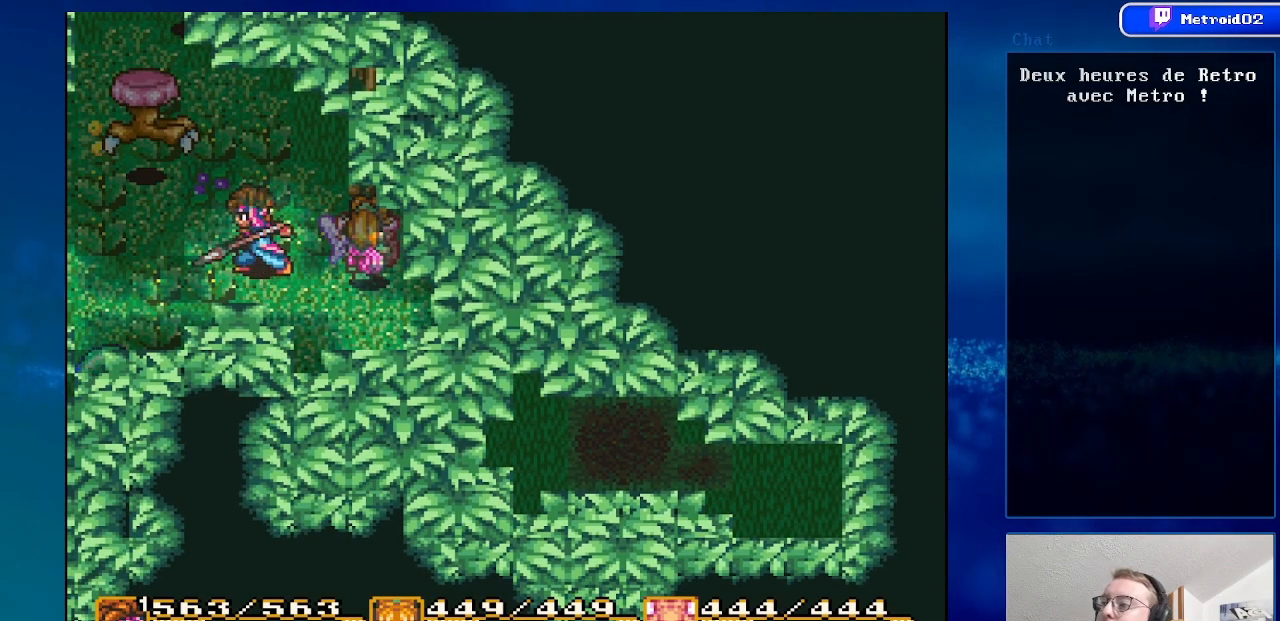
{"buttons": ["A"], "events": [[50, "DPAD_LEFT", "up"], [467, "A", "down"]]}
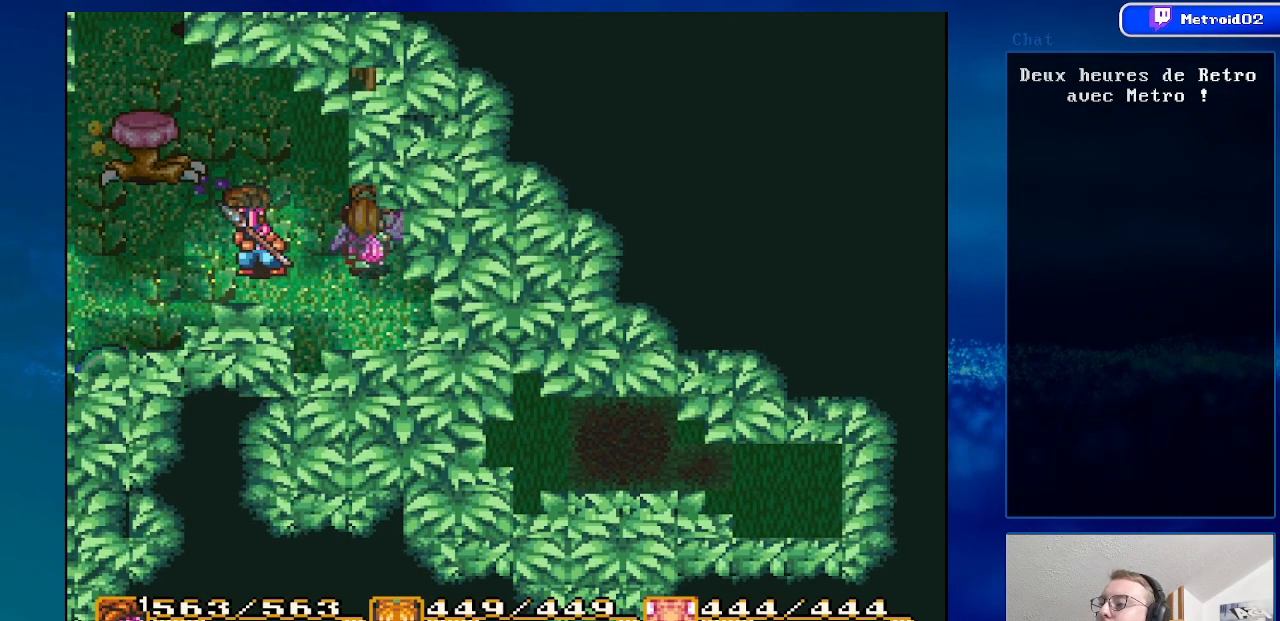
{"buttons": [], "events": [[233, "A", "up"]]}
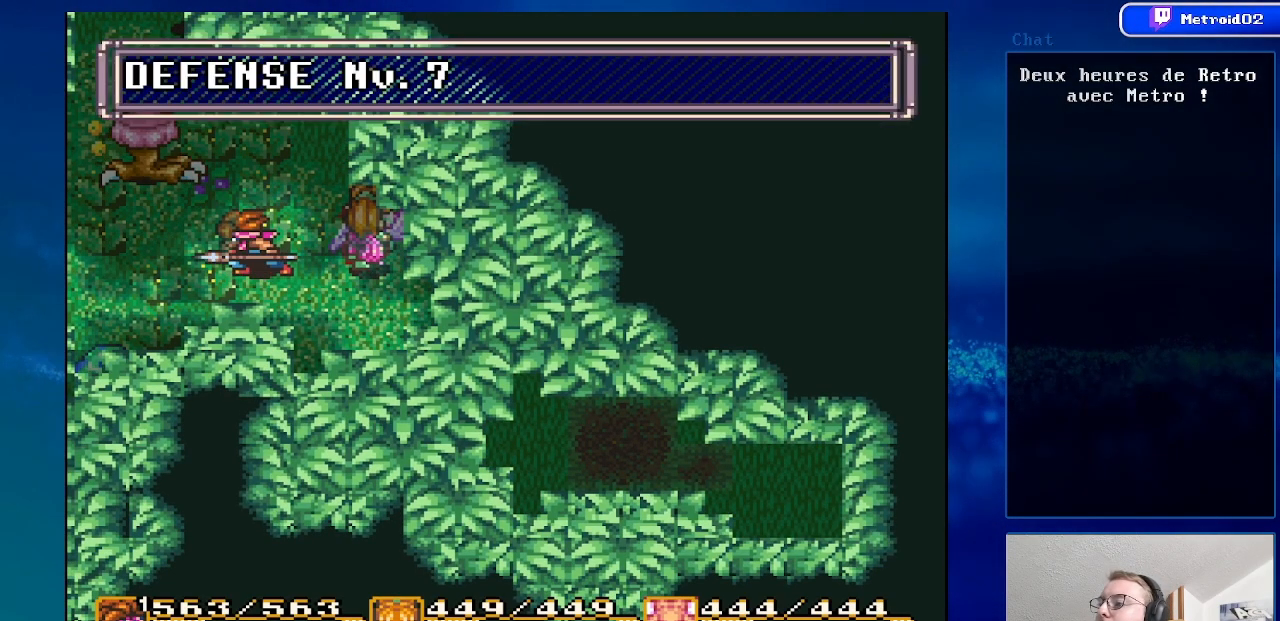
{"buttons": ["DPAD_RIGHT"], "events": [[200, "DPAD_RIGHT", "down"]]}
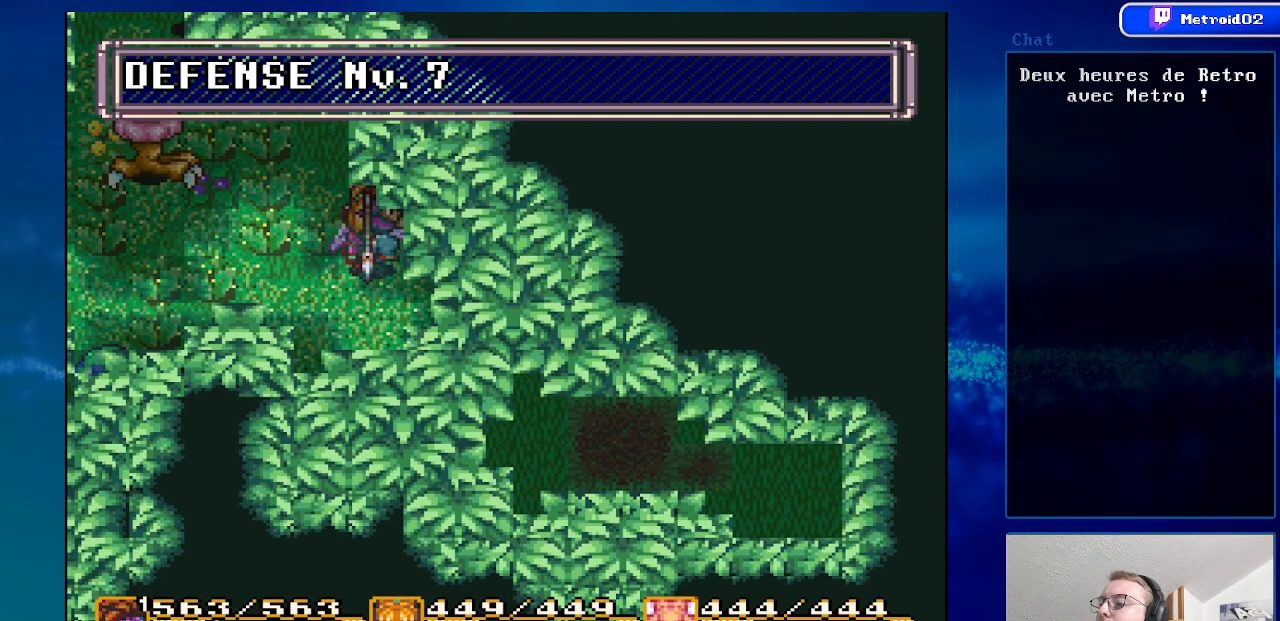
{"buttons": ["DPAD_LEFT"], "events": [[83, "DPAD_RIGHT", "up"], [167, "DPAD_LEFT", "down"]]}
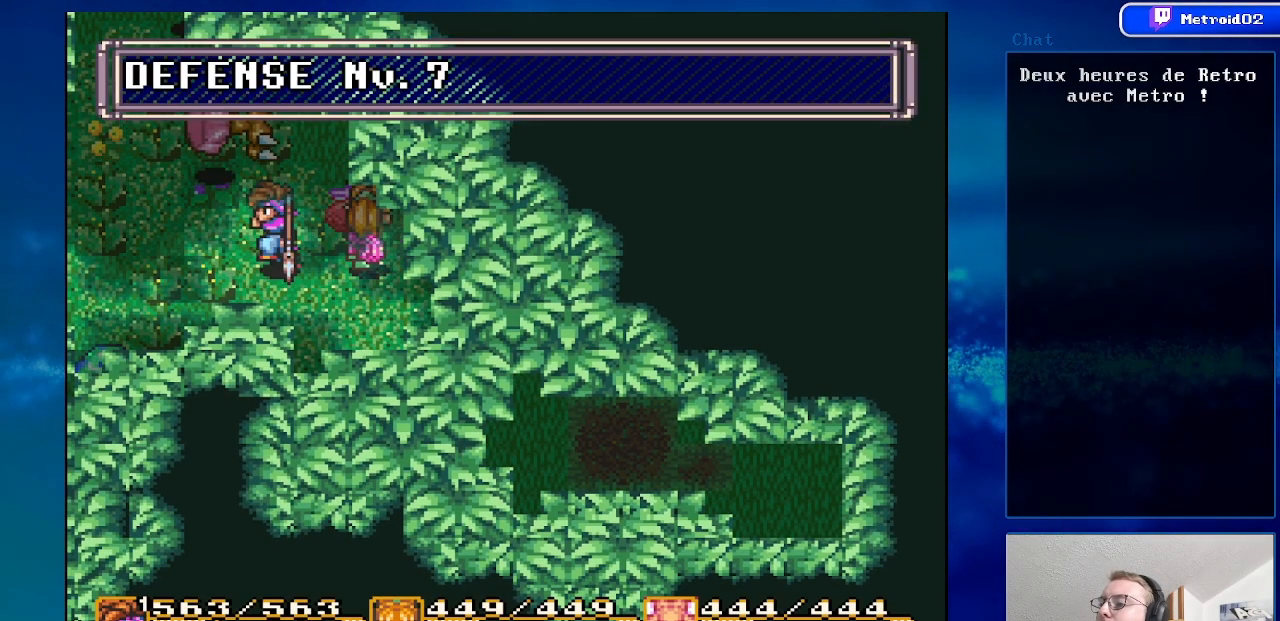
{"buttons": [], "events": [[83, "DPAD_LEFT", "up"], [250, "DPAD_UP", "down"], [450, "DPAD_UP", "up"]]}
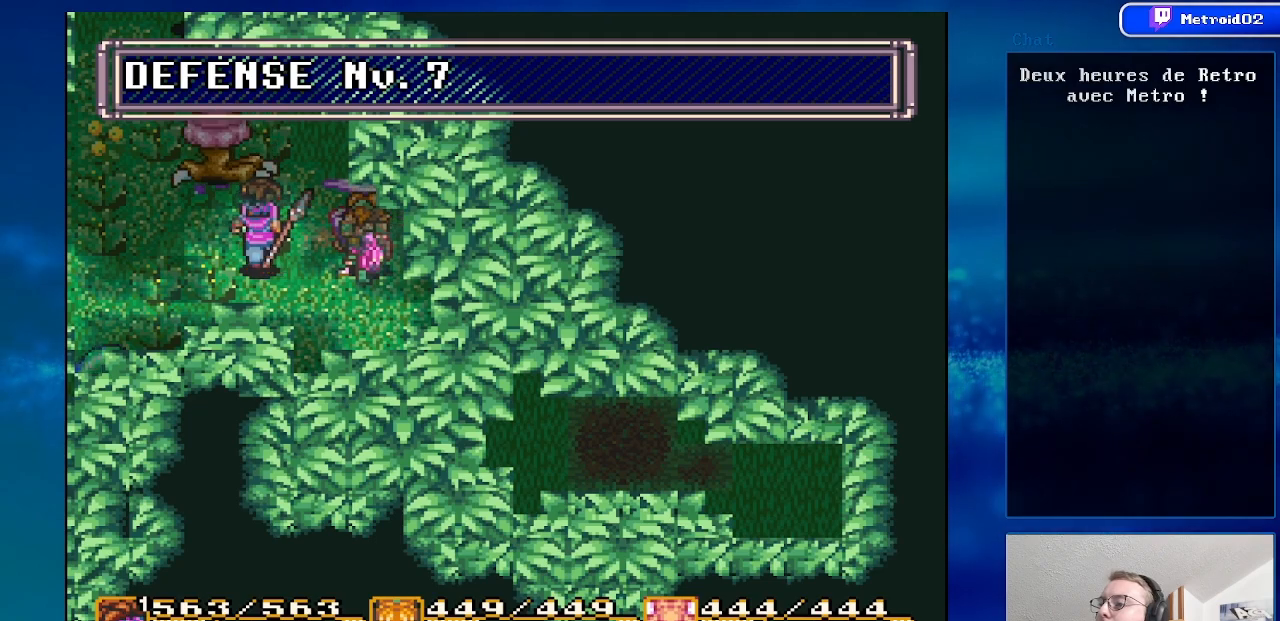
{"buttons": ["A"], "events": [[183, "A", "down"]]}
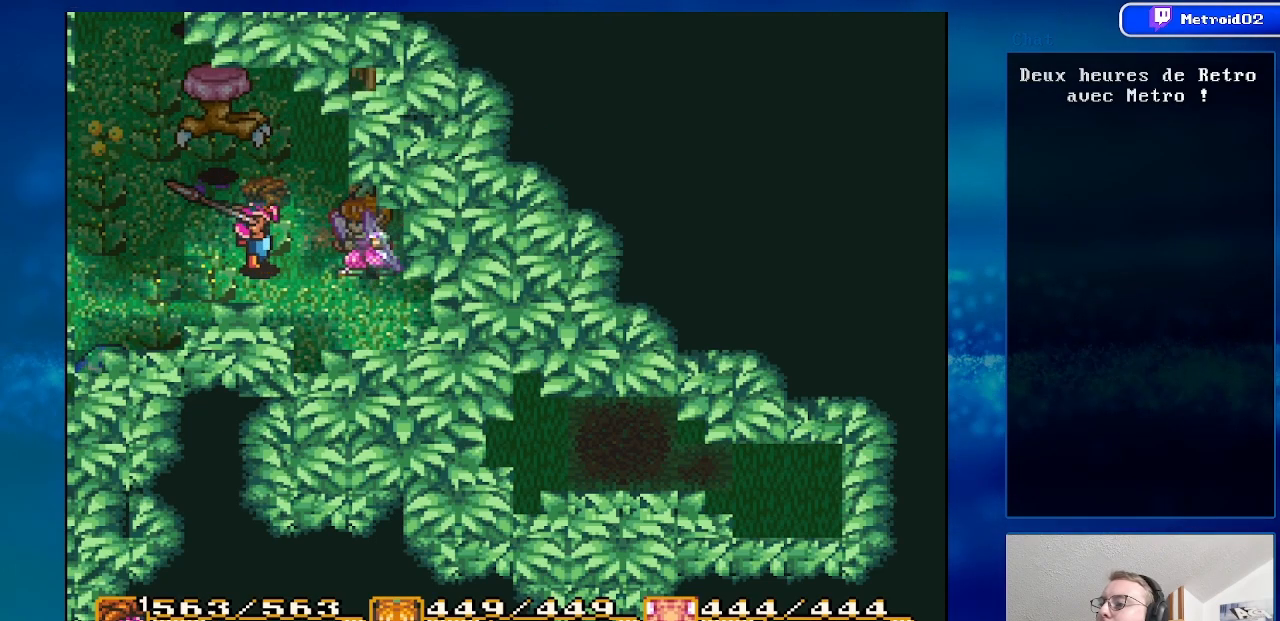
{"buttons": [], "events": [[50, "A", "up"]]}
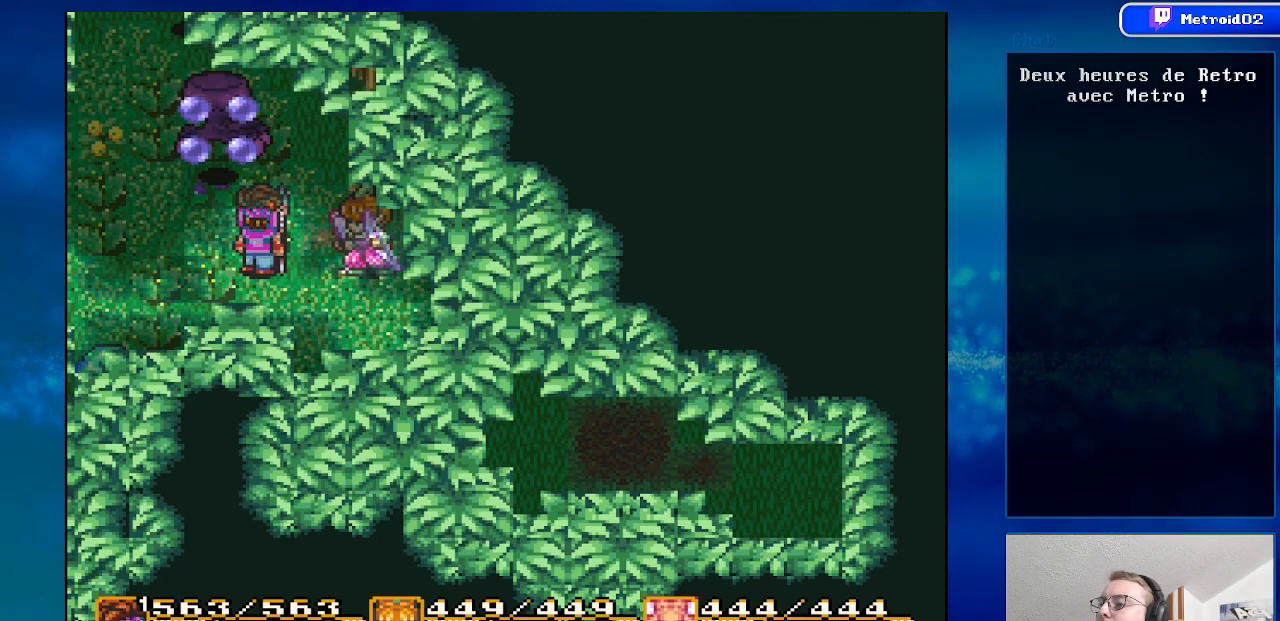
{"buttons": [], "events": [[83, "X", "down"], [300, "X", "up"]]}
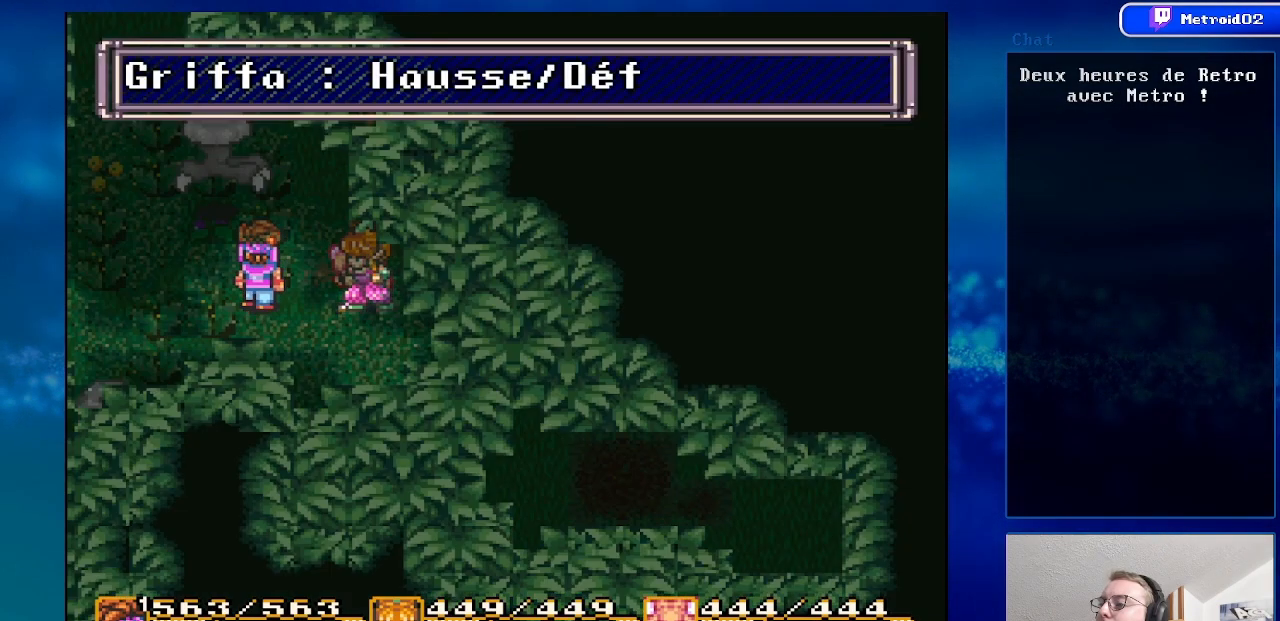
{"buttons": [], "events": []}
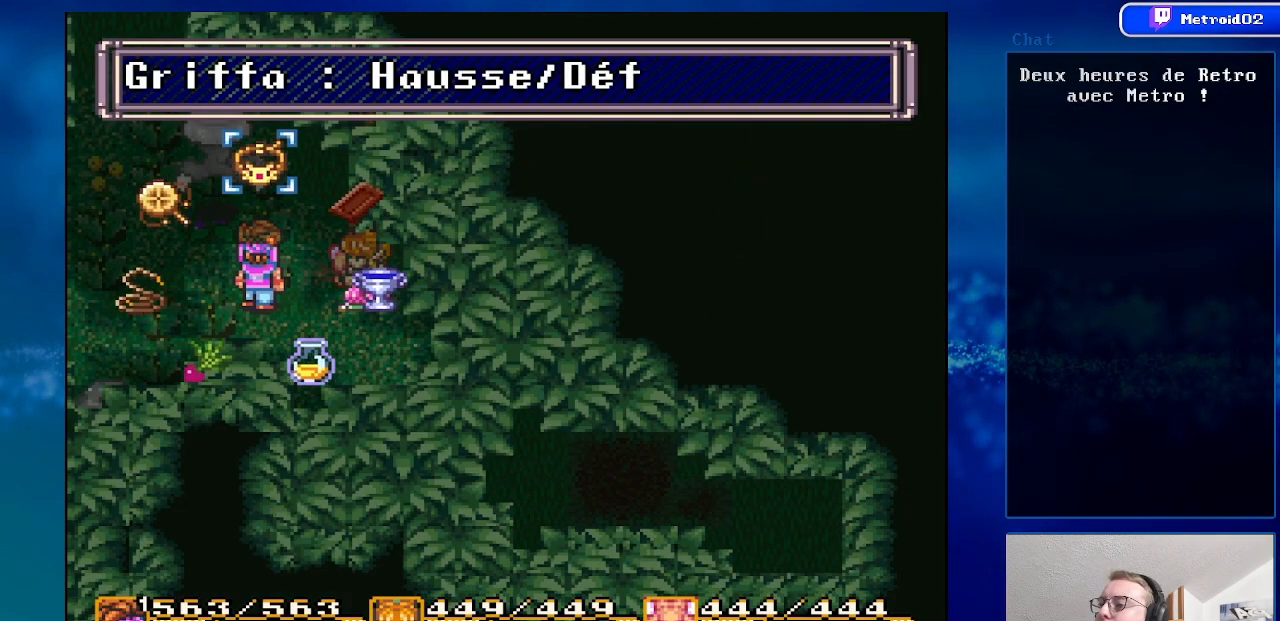
{"buttons": [], "events": [[33, "Y", "down"], [183, "Y", "up"]]}
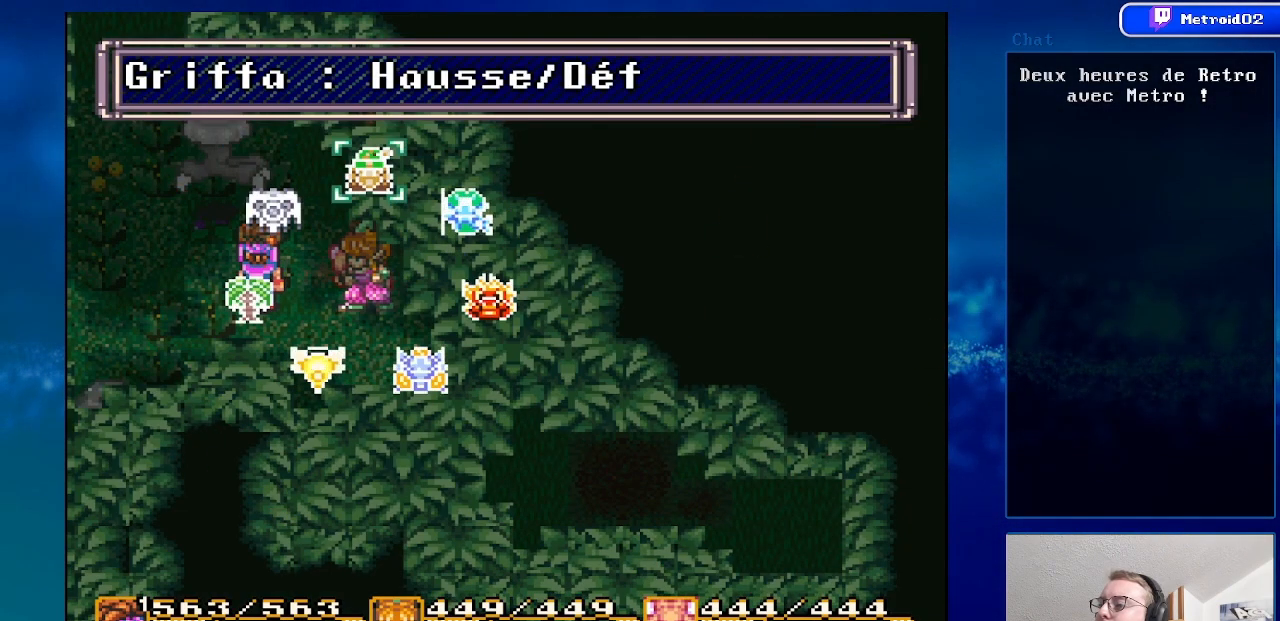
{"buttons": [], "events": [[350, "X", "down"], [500, "X", "up"]]}
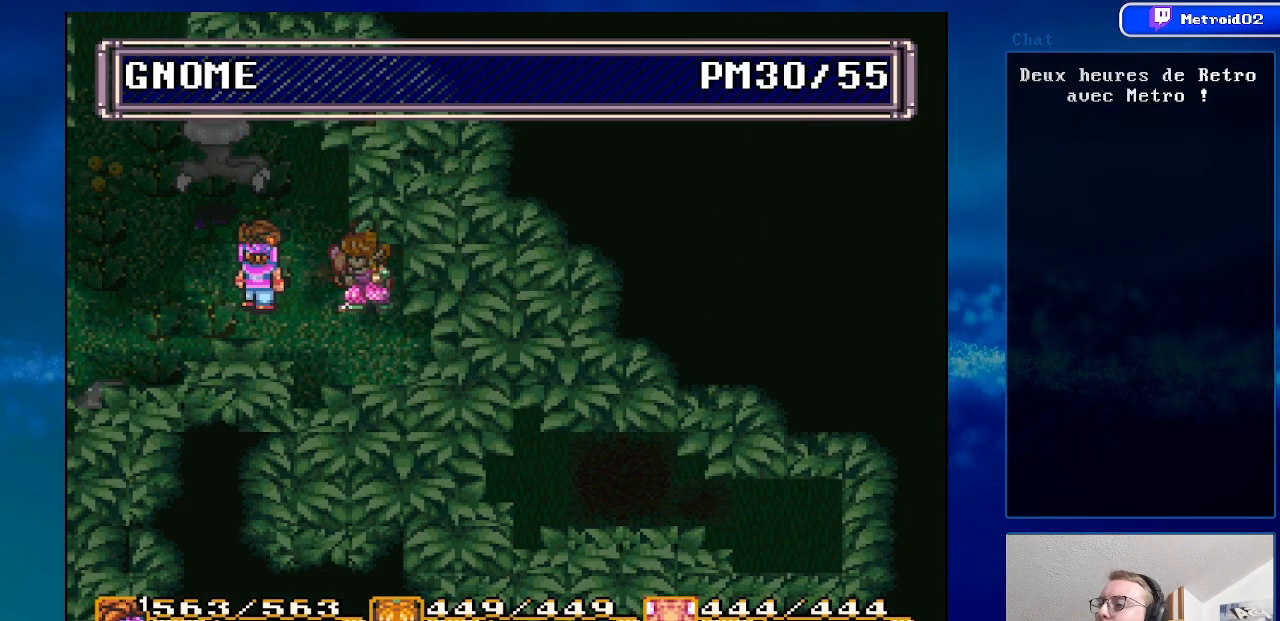
{"buttons": ["DPAD_UP"], "events": [[350, "DPAD_UP", "down"]]}
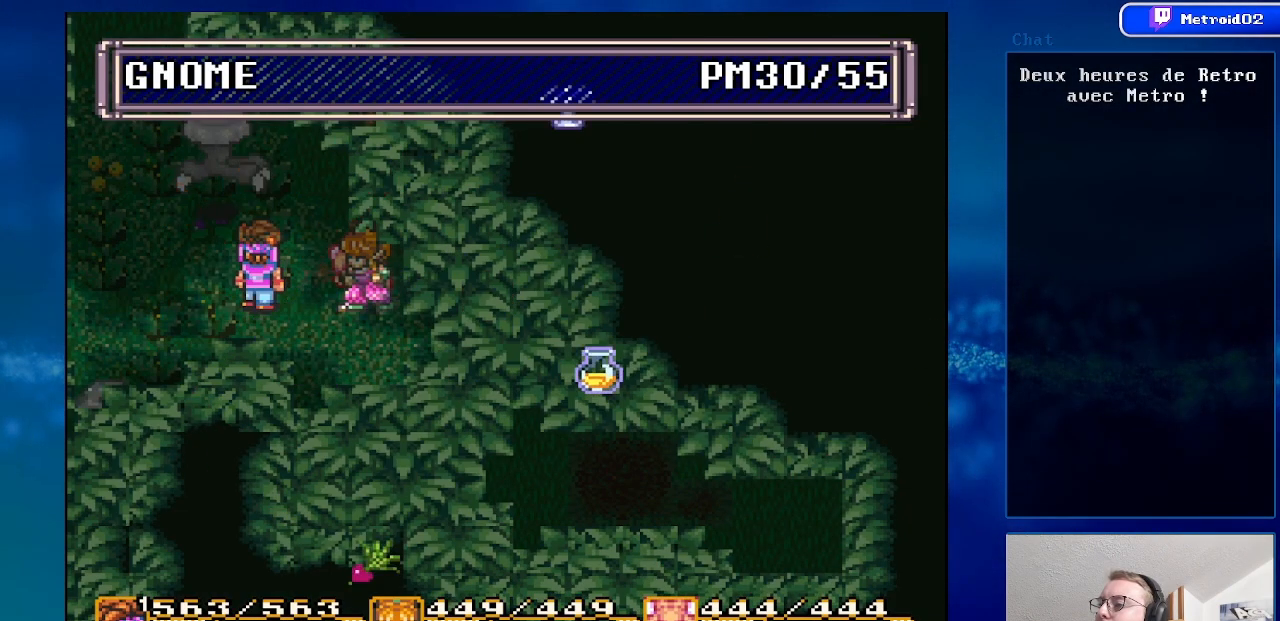
{"buttons": [], "events": [[33, "DPAD_UP", "up"]]}
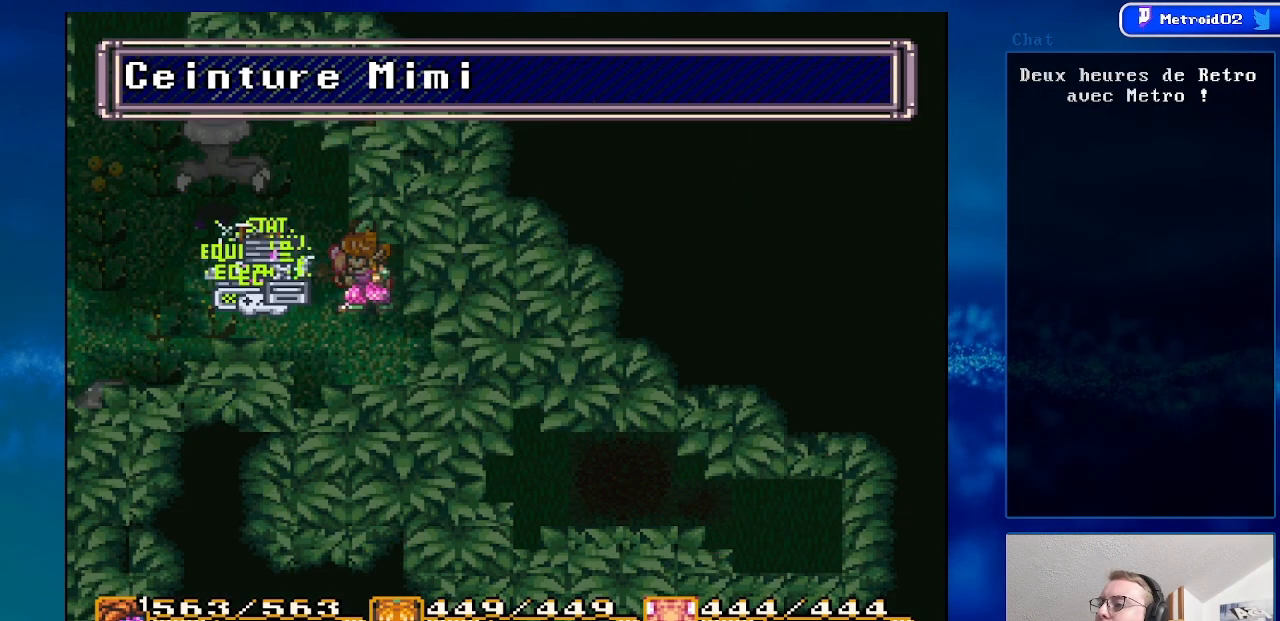
{"buttons": ["DPAD_UP"], "events": [[467, "DPAD_UP", "down"]]}
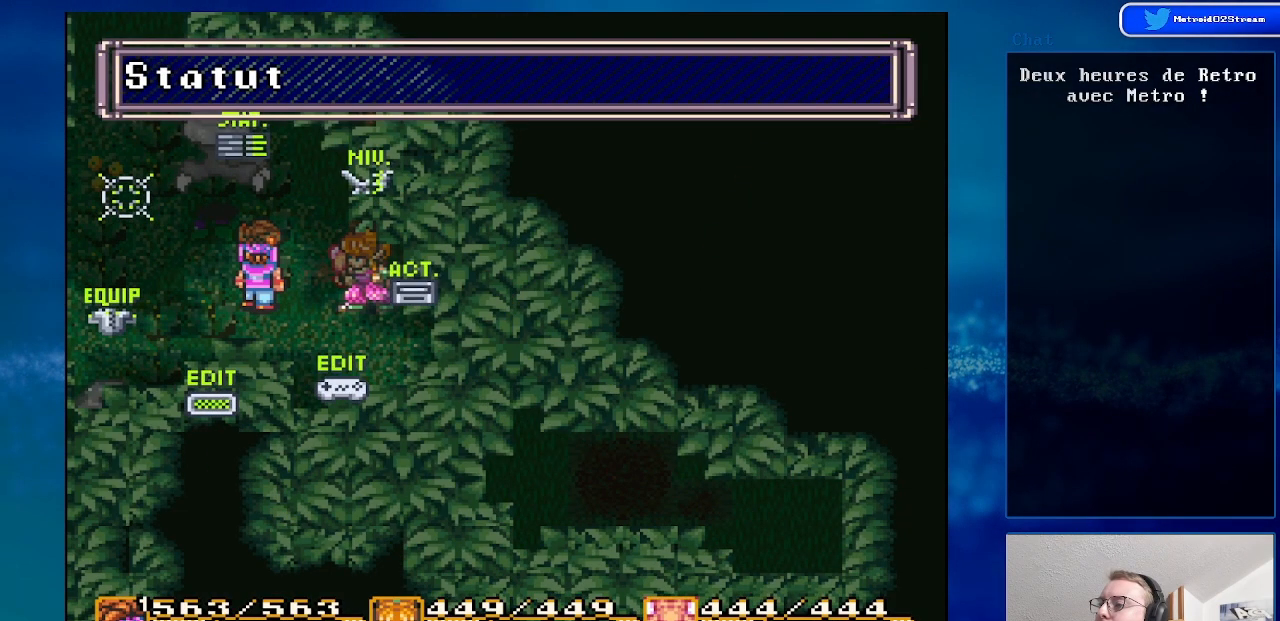
{"buttons": [], "events": [[83, "DPAD_UP", "up"]]}
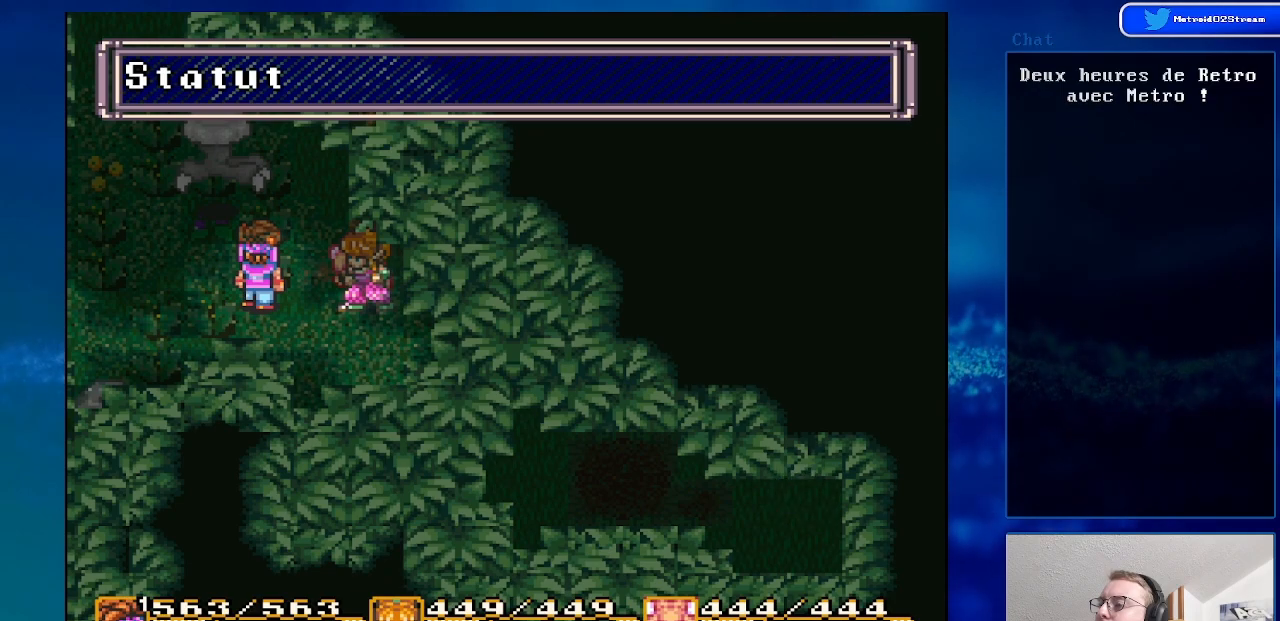
{"buttons": [], "events": []}
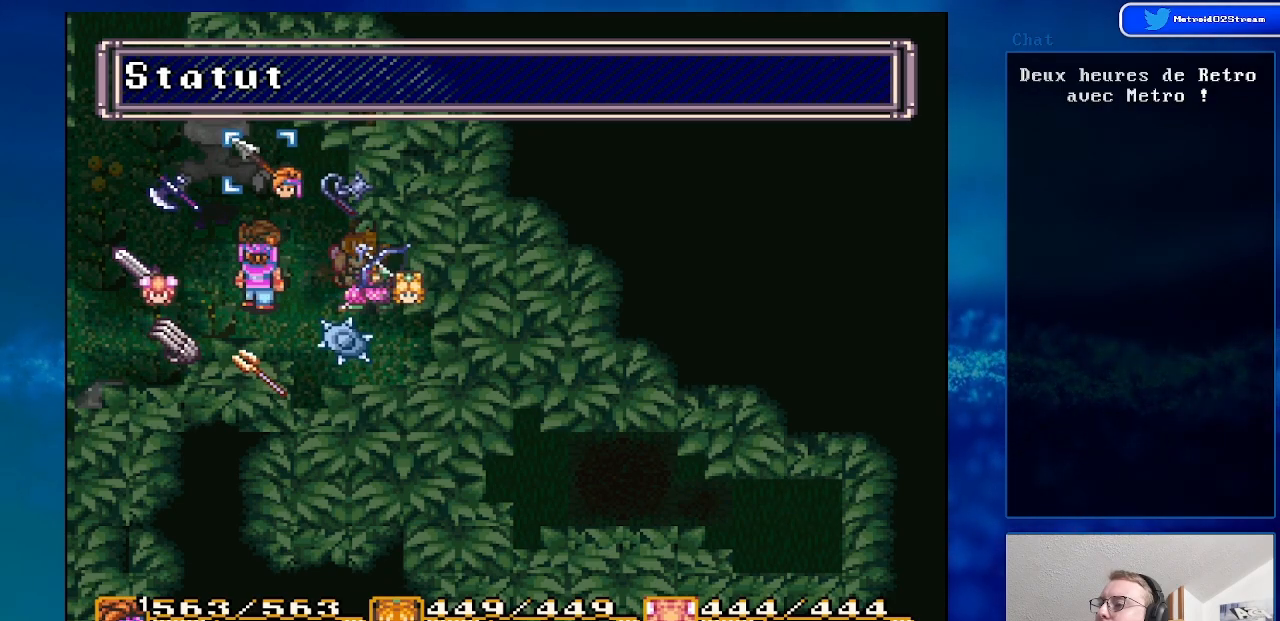
{"buttons": ["A"], "events": [[200, "DPAD_RIGHT", "down"], [300, "DPAD_RIGHT", "up"], [483, "A", "down"]]}
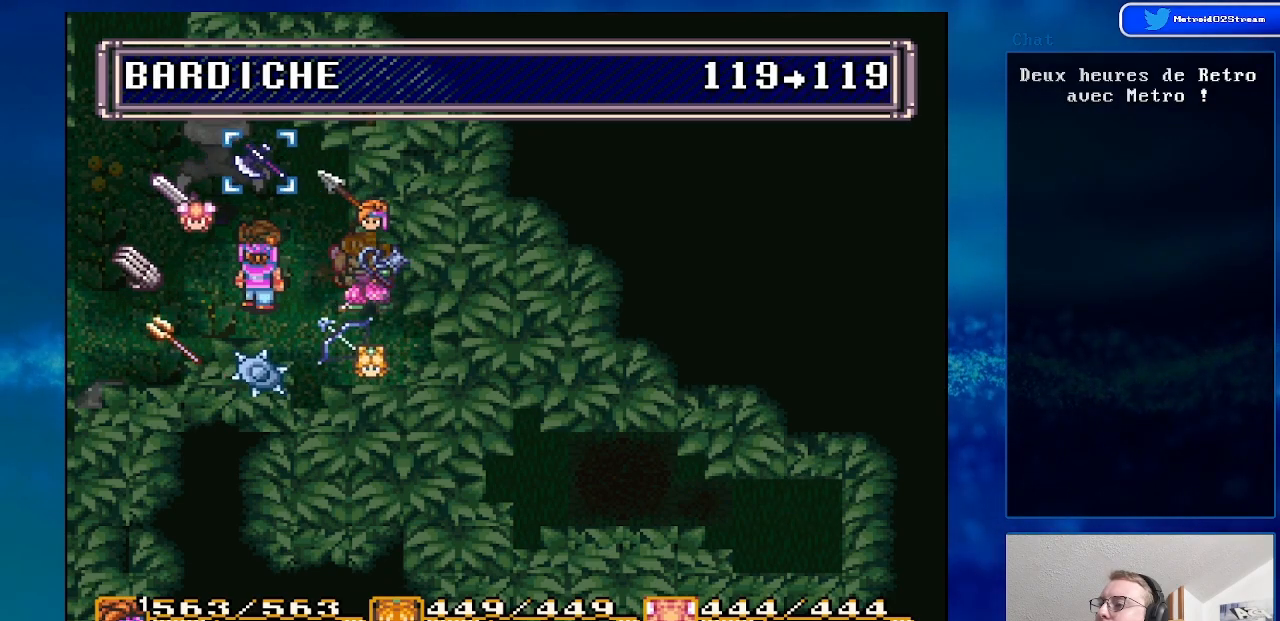
{"buttons": [], "events": [[100, "A", "up"], [167, "A", "down"], [300, "A", "up"]]}
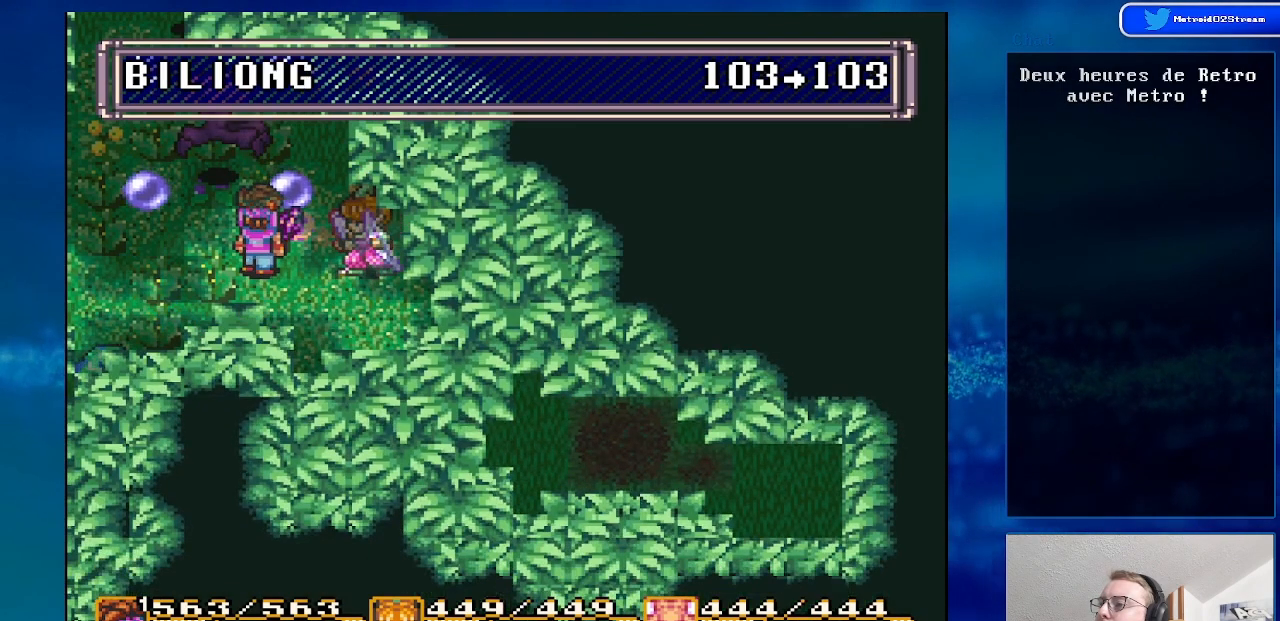
{"buttons": ["A", "DPAD_UP"], "events": [[33, "DPAD_UP", "down"], [67, "DPAD_LEFT", "down"], [233, "A", "down"], [233, "DPAD_LEFT", "up"]]}
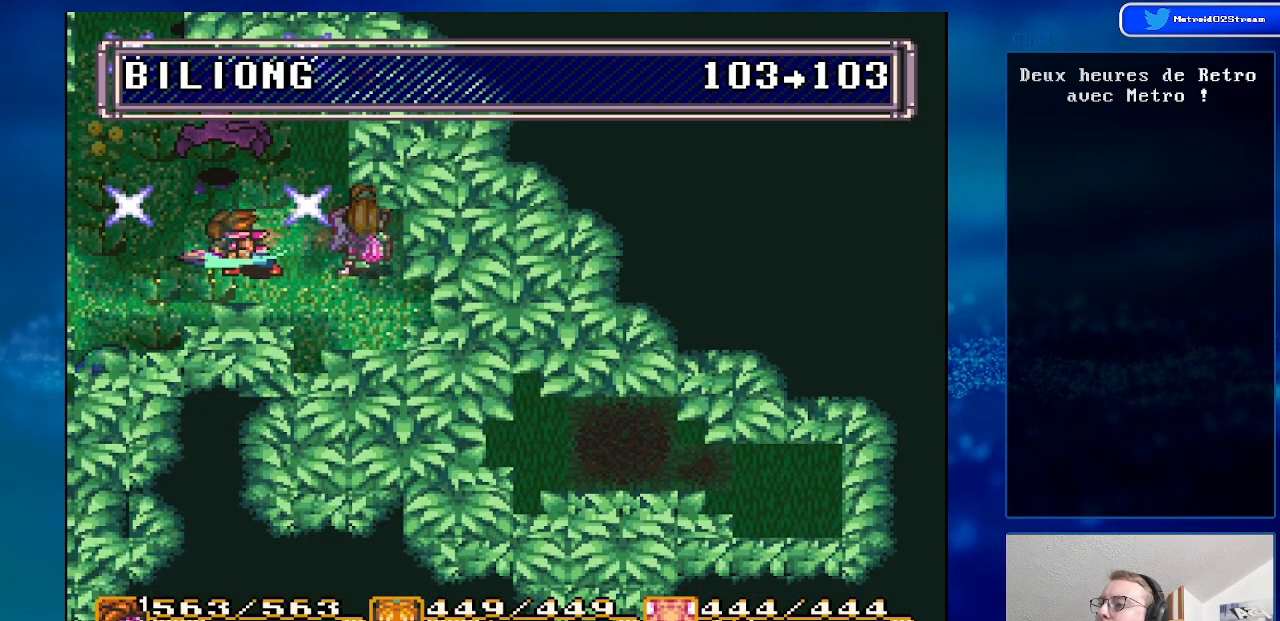
{"buttons": ["DPAD_UP", "DPAD_LEFT"], "events": [[83, "A", "up"], [83, "DPAD_UP", "up"], [367, "DPAD_LEFT", "down"], [450, "DPAD_UP", "down"]]}
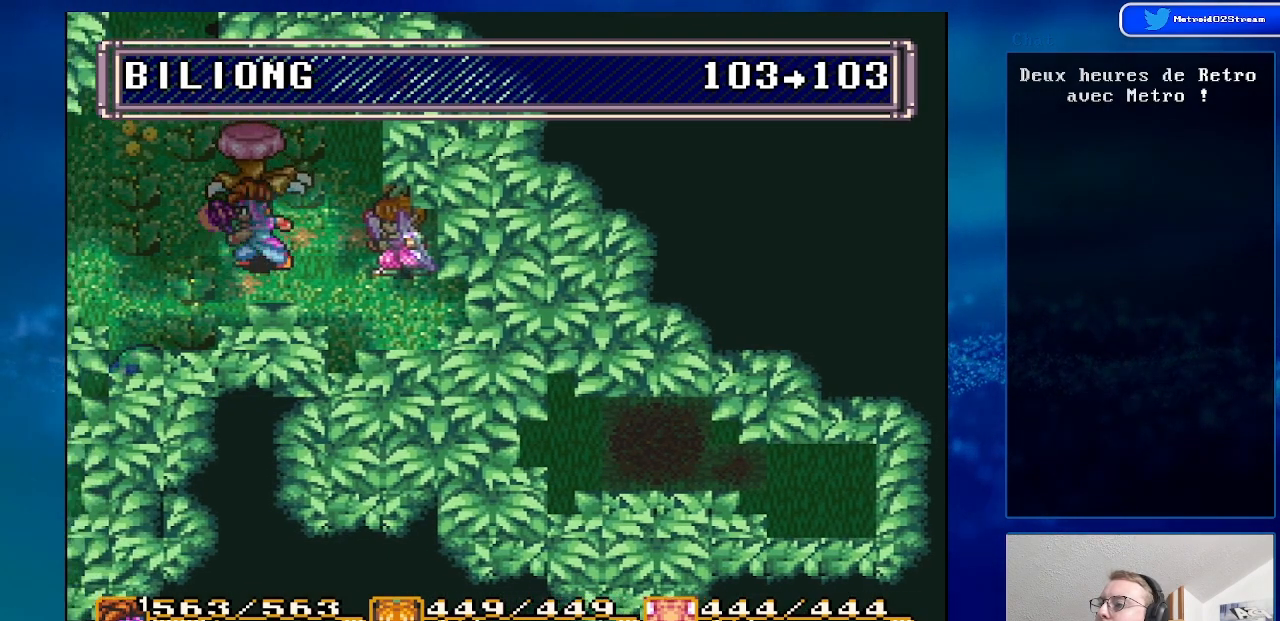
{"buttons": [], "events": [[350, "DPAD_LEFT", "up"], [400, "DPAD_UP", "up"]]}
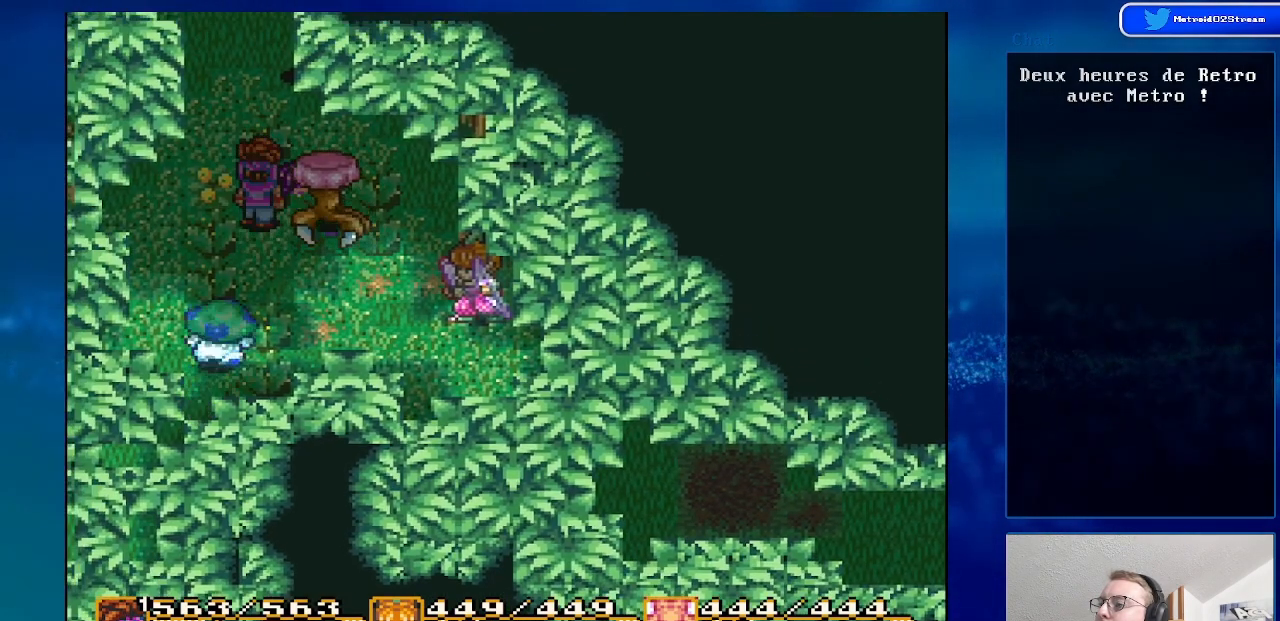
{"buttons": [], "events": []}
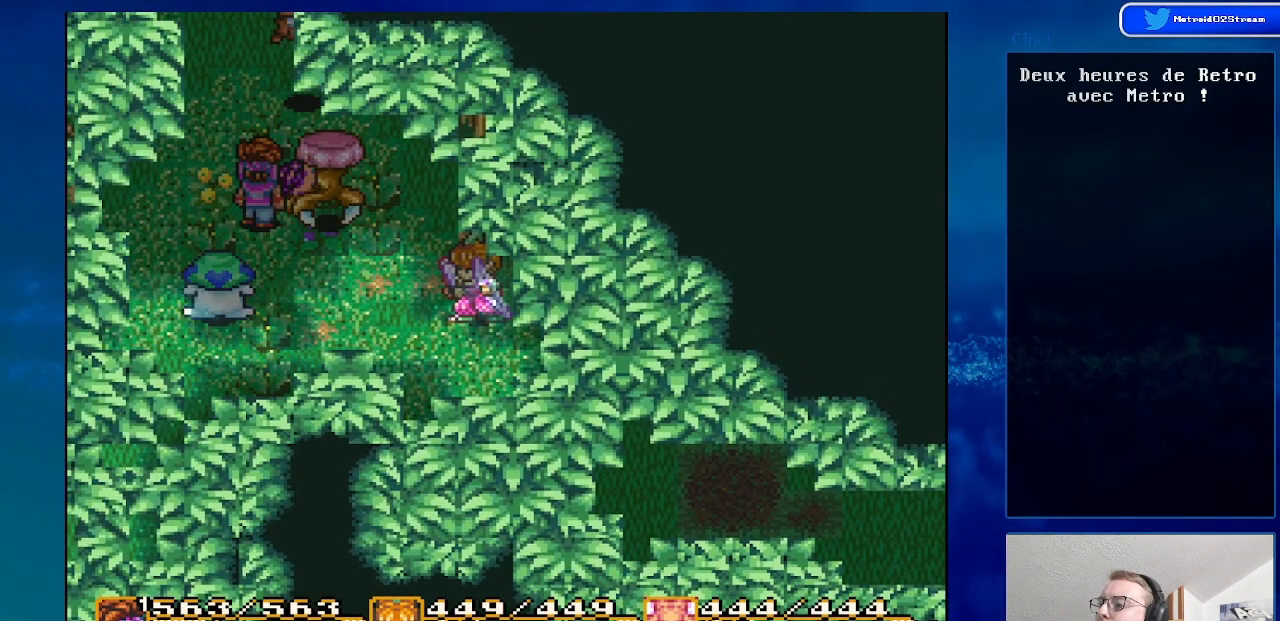
{"buttons": [], "events": []}
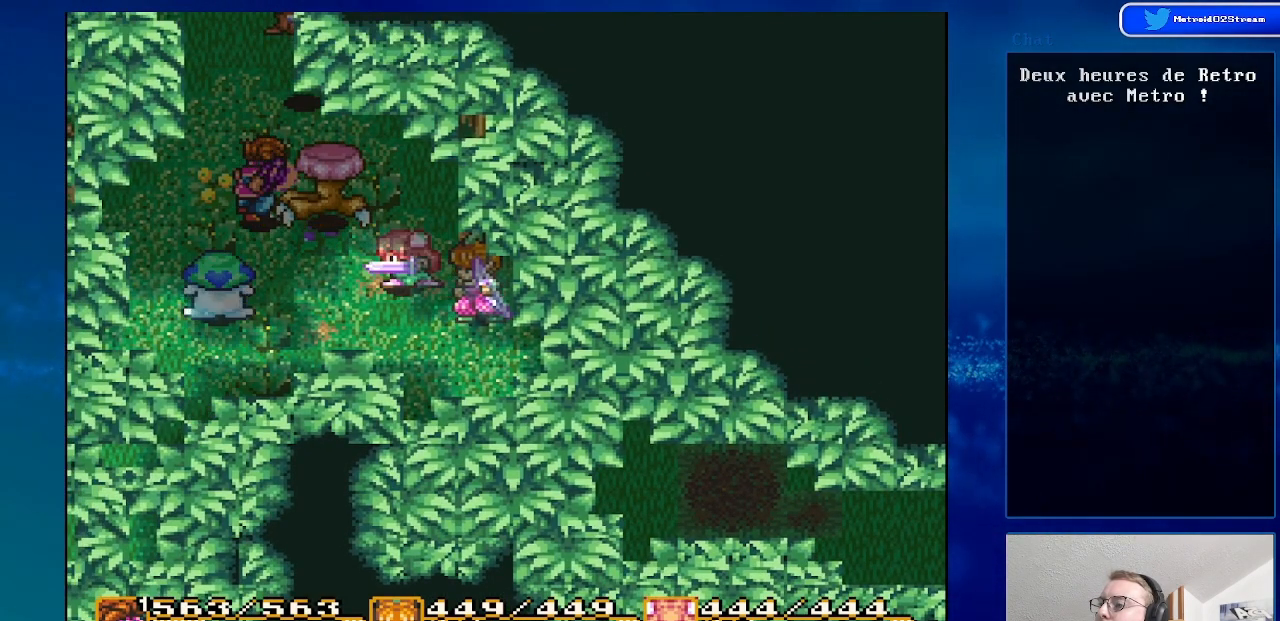
{"buttons": ["A"], "events": [[183, "DPAD_RIGHT", "down"], [300, "DPAD_RIGHT", "up"], [383, "A", "down"]]}
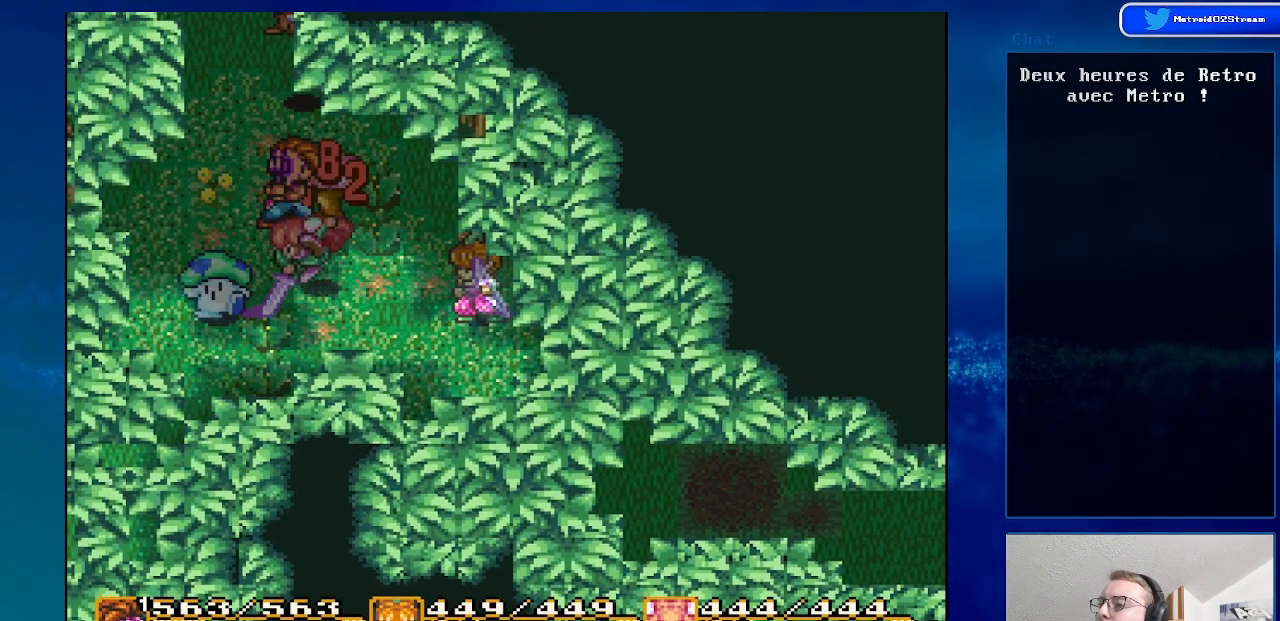
{"buttons": [], "events": [[100, "A", "up"]]}
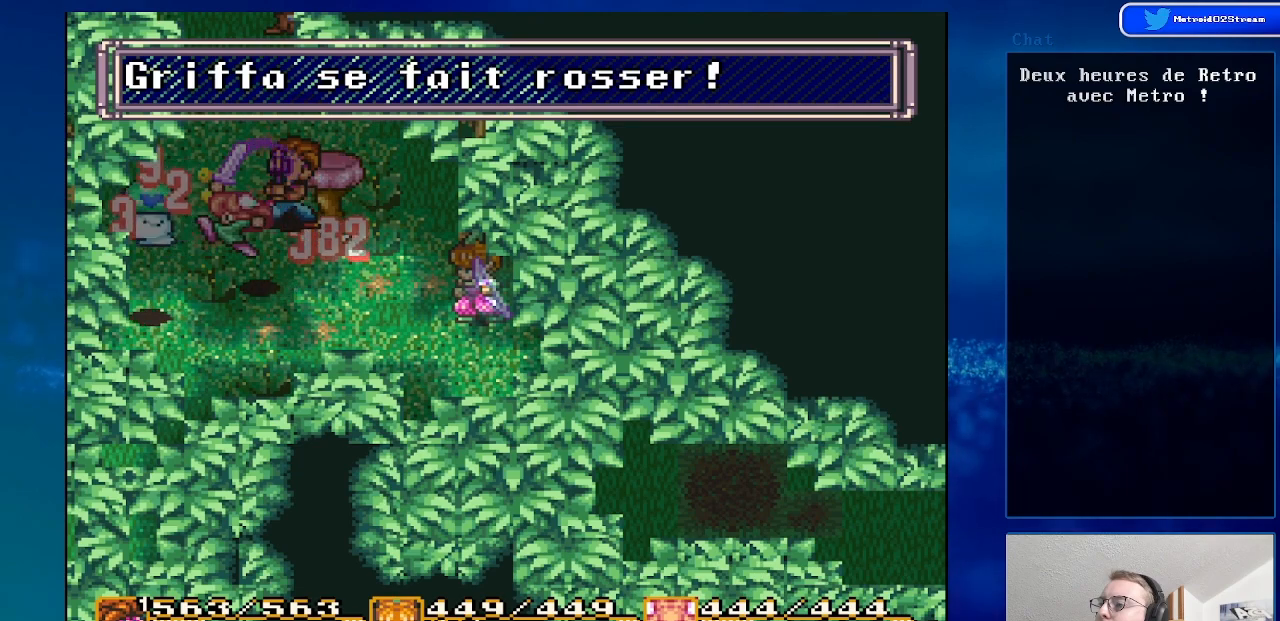
{"buttons": [], "events": []}
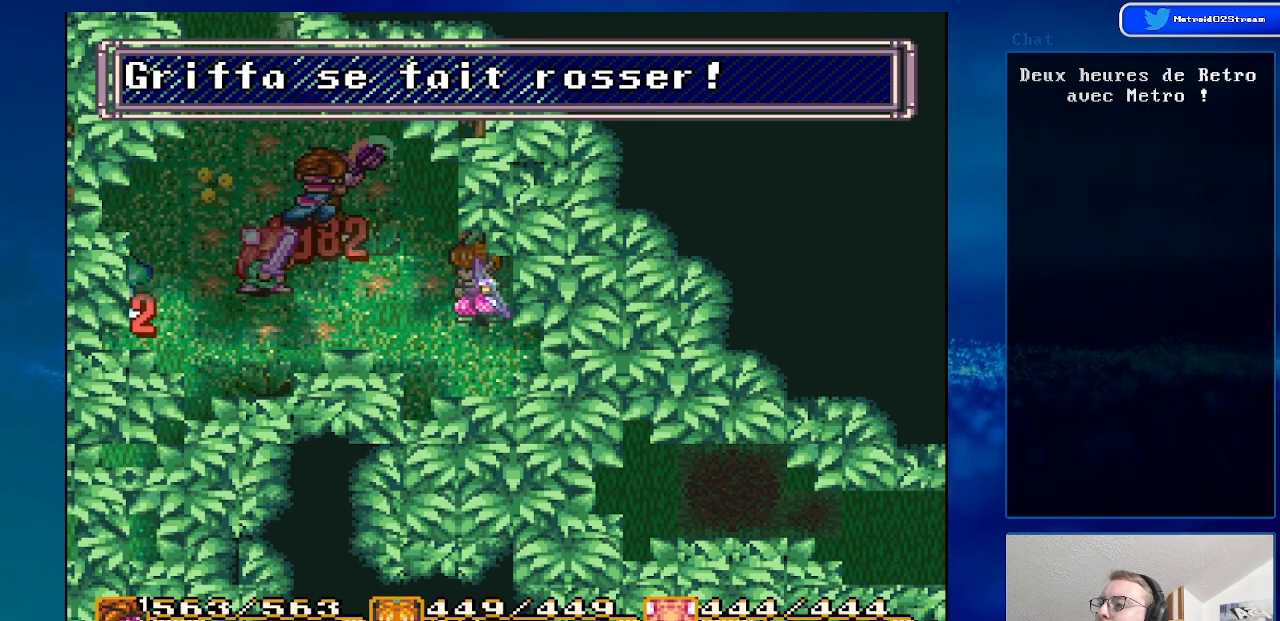
{"buttons": ["DPAD_UP"], "events": [[367, "DPAD_UP", "down"]]}